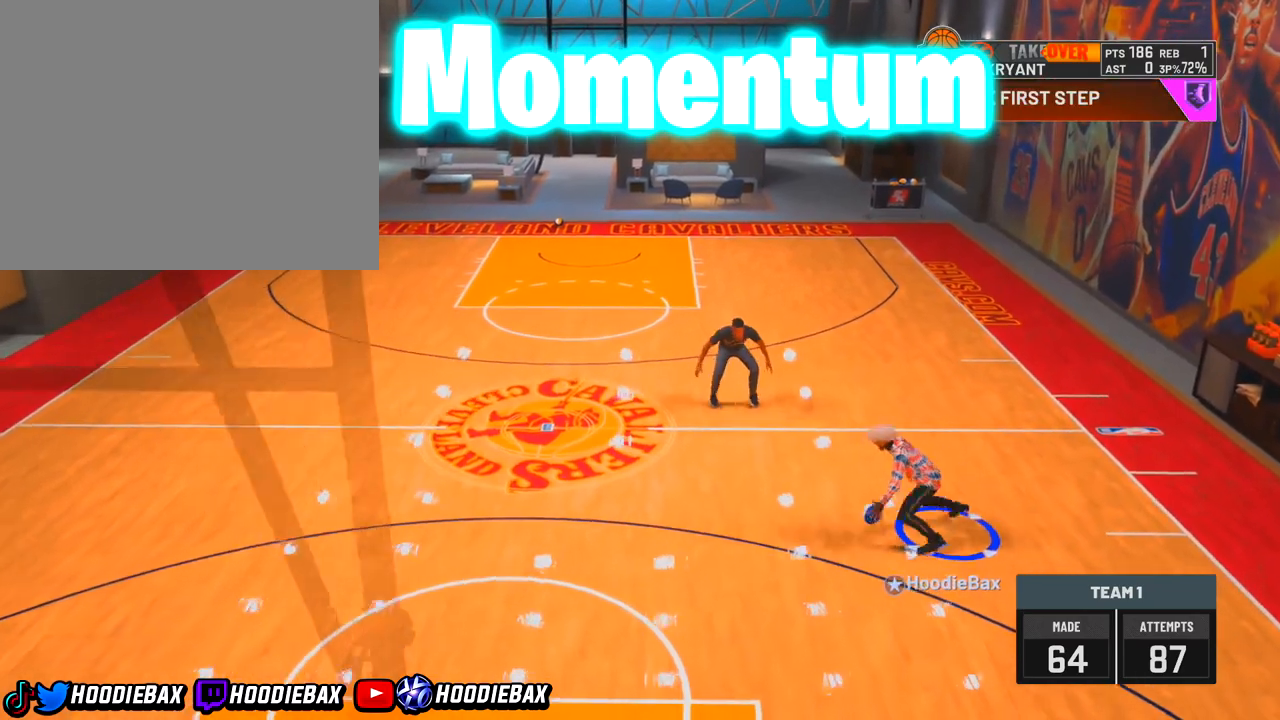
Gameplay with a controller (PlayStation layout); each line is a JSON object with the inputs held at the frame after it. "events" lists button and stick changes between this image and that frame as [ms after this image, input, new state], when the widget could be followed in between. Not read: L3 R2 R3.
{"buttons": [], "left_stick": "center", "right_stick": "center", "events": [[67, "left_stick", "left"], [267, "left_stick", "center"]]}
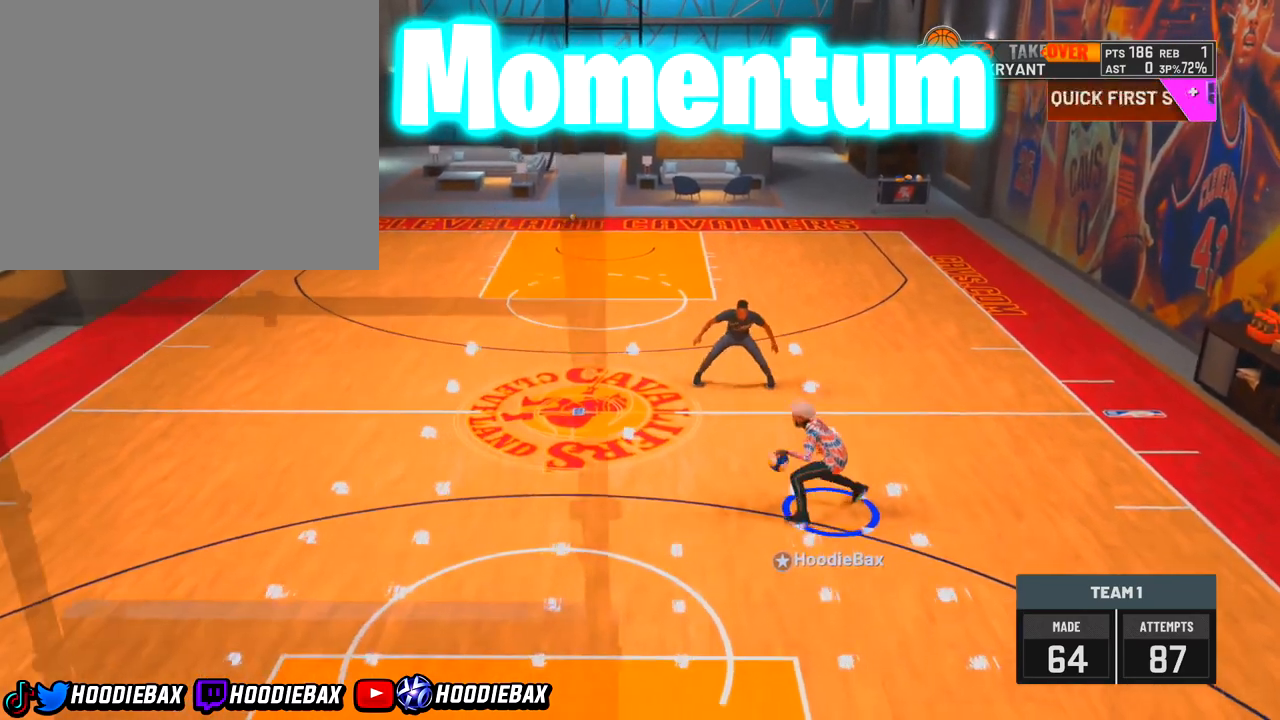
{"buttons": [], "left_stick": "center", "right_stick": "center", "events": [[233, "right_stick", "up-right"], [367, "right_stick", "center"]]}
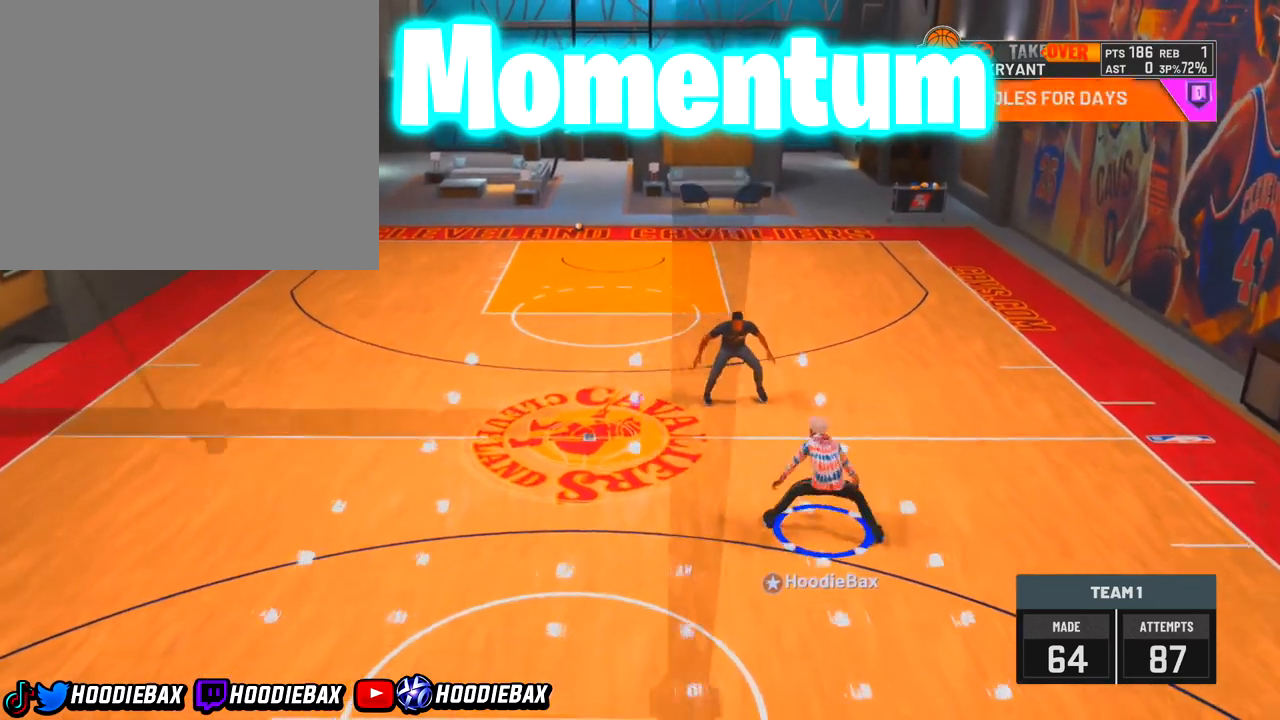
{"buttons": [], "left_stick": "up-right", "right_stick": "center", "events": [[134, "left_stick", "up-right"]]}
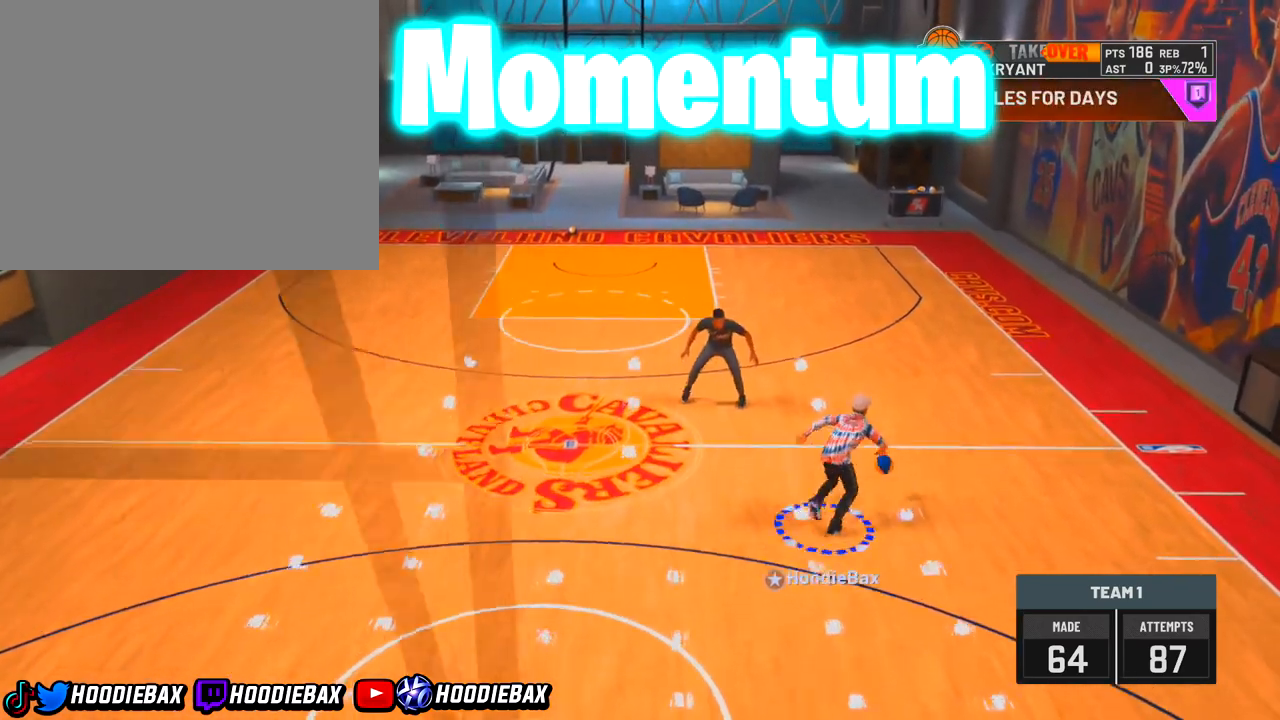
{"buttons": [], "left_stick": "left", "right_stick": "center", "events": [[434, "left_stick", "left"]]}
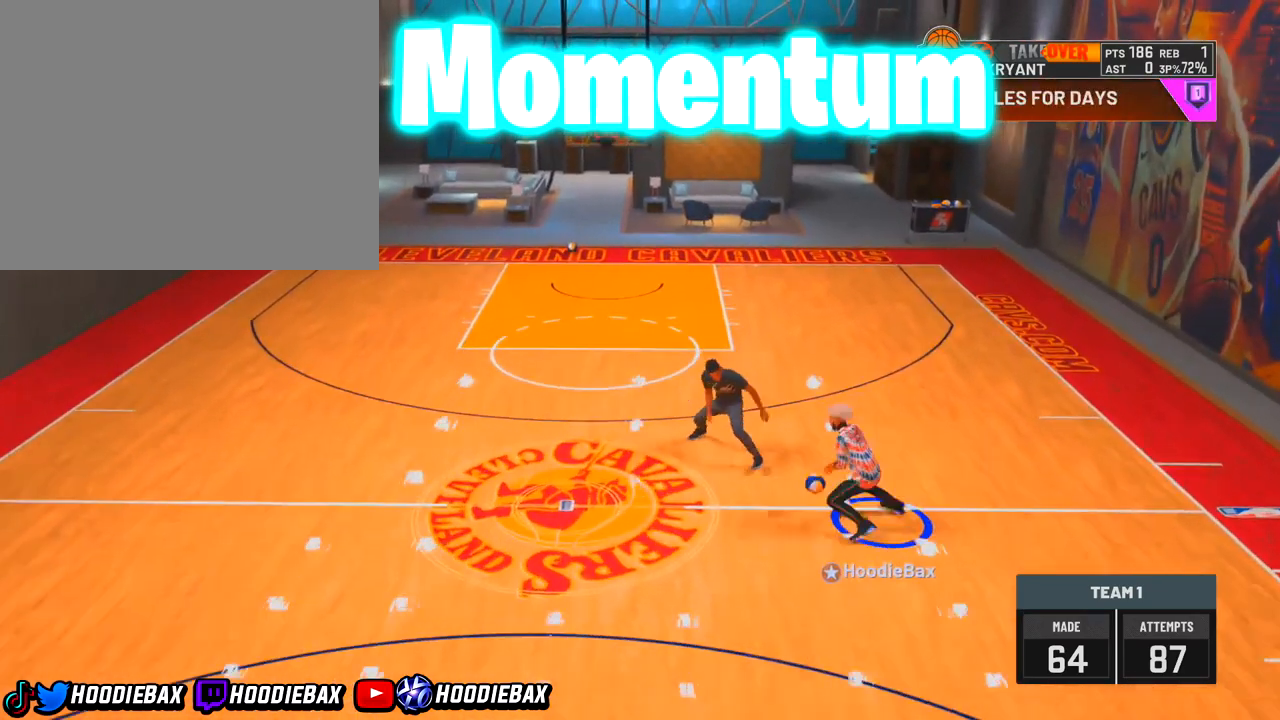
{"buttons": [], "left_stick": "left", "right_stick": "center", "events": []}
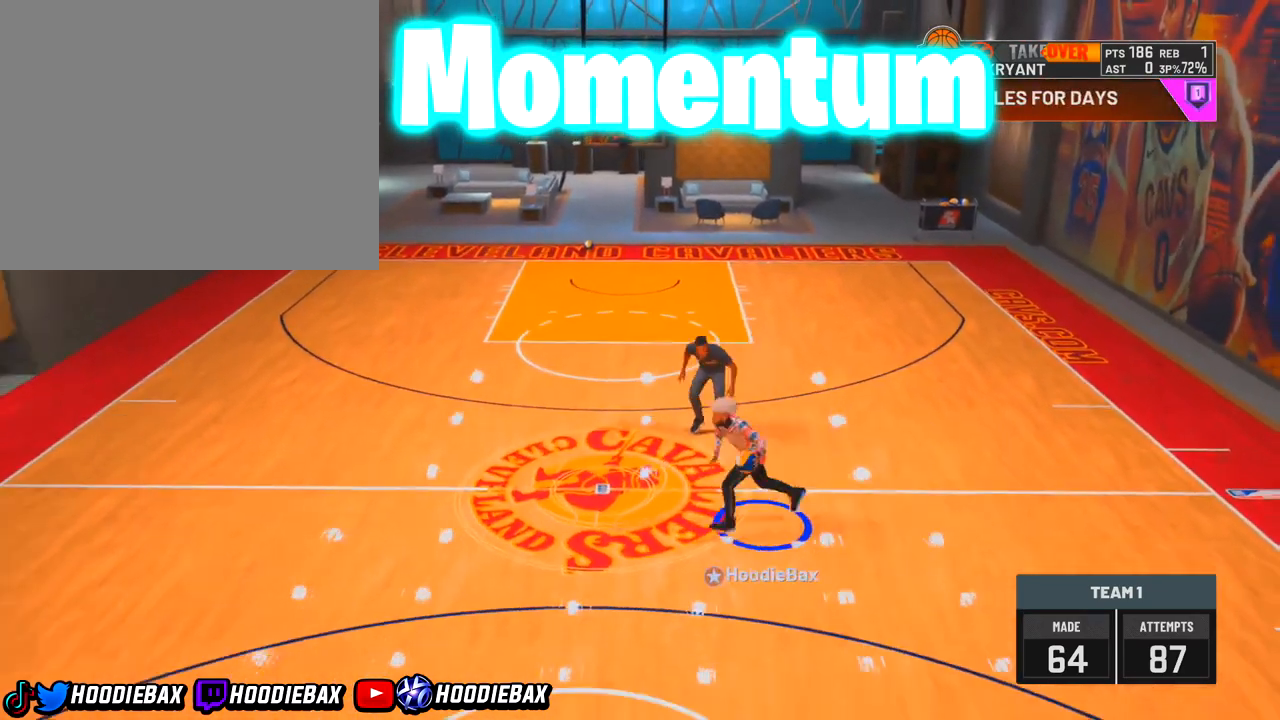
{"buttons": [], "left_stick": "left", "right_stick": "center", "events": []}
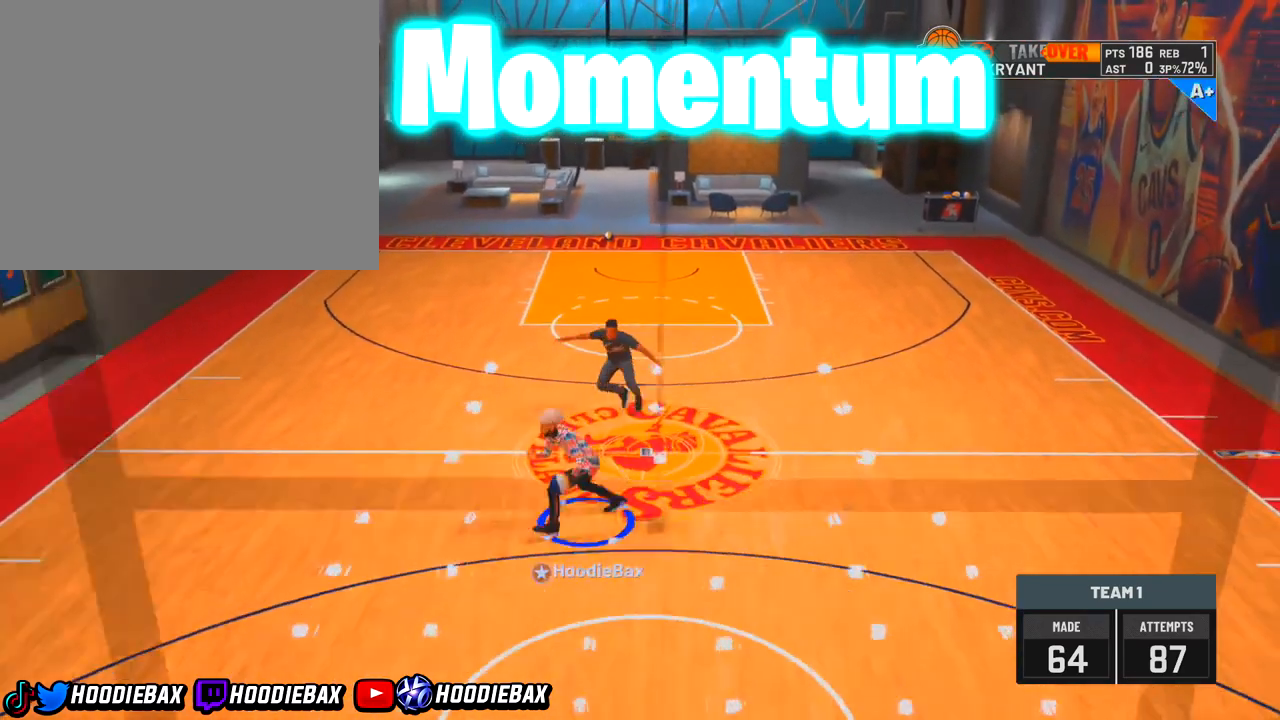
{"buttons": [], "left_stick": "center", "right_stick": "center", "events": [[334, "left_stick", "center"]]}
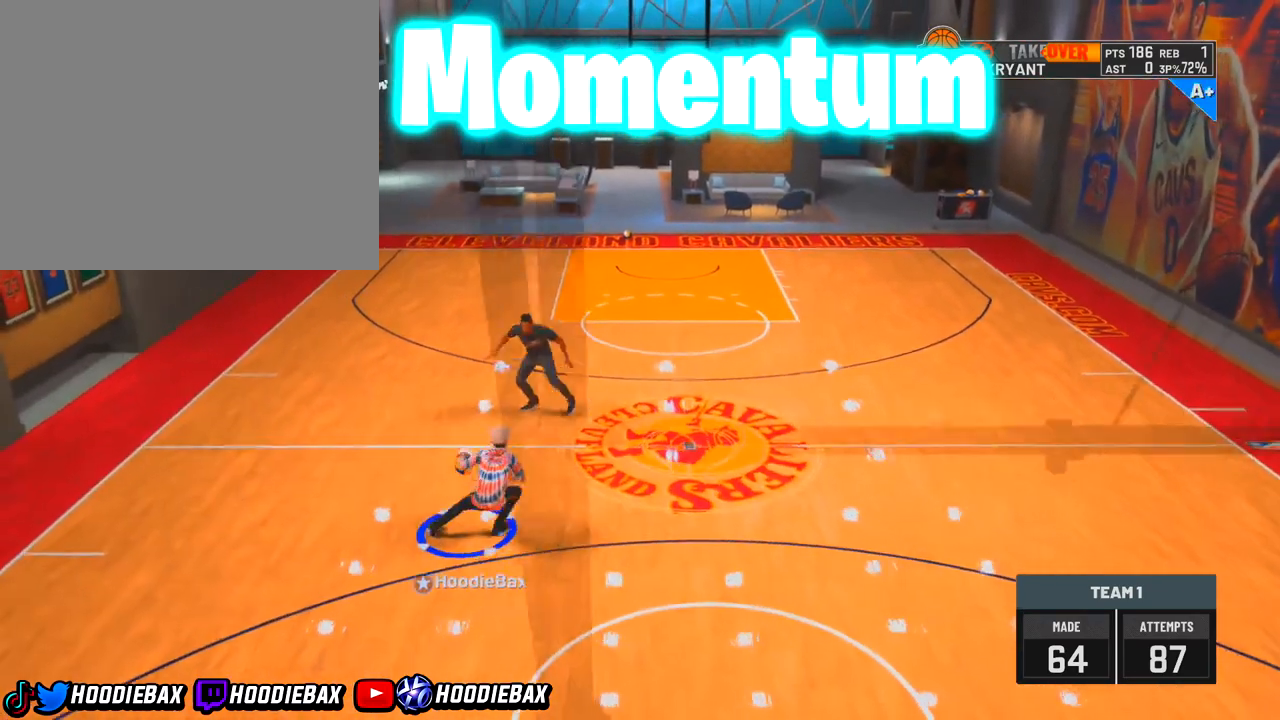
{"buttons": [], "left_stick": "center", "right_stick": "center", "events": []}
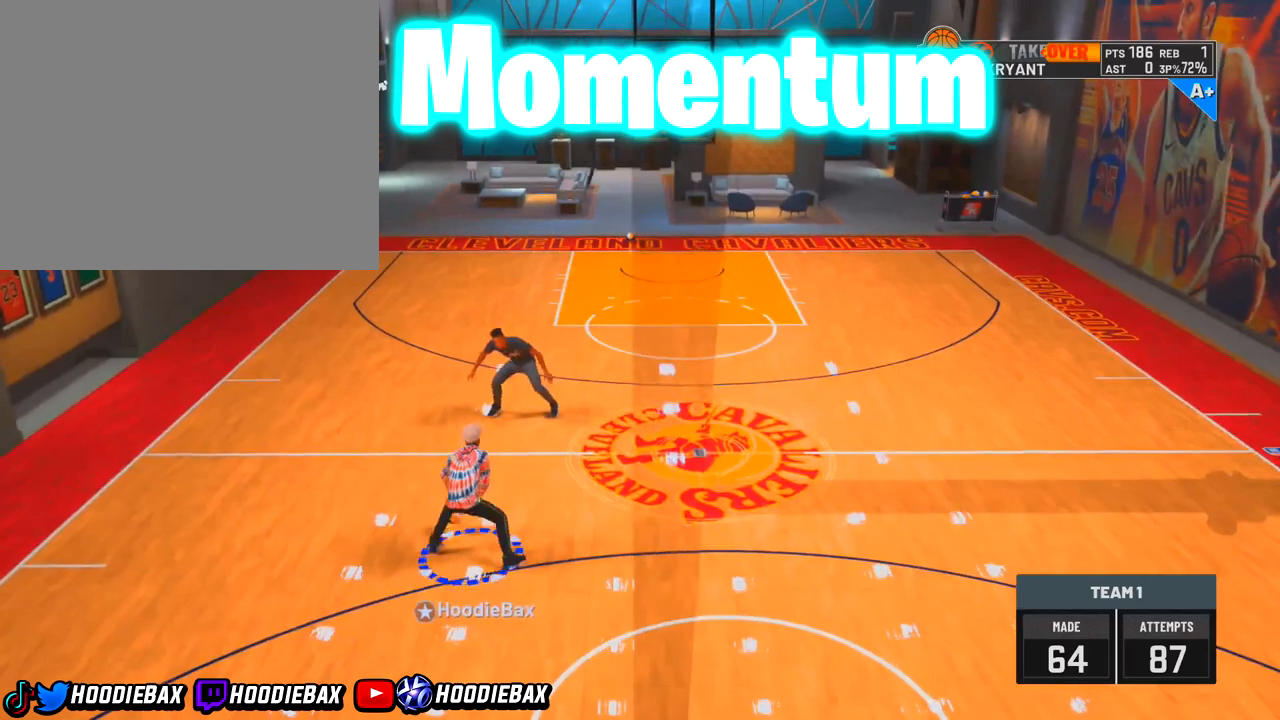
{"buttons": [], "left_stick": "up-right", "right_stick": "center", "events": [[367, "left_stick", "up-right"]]}